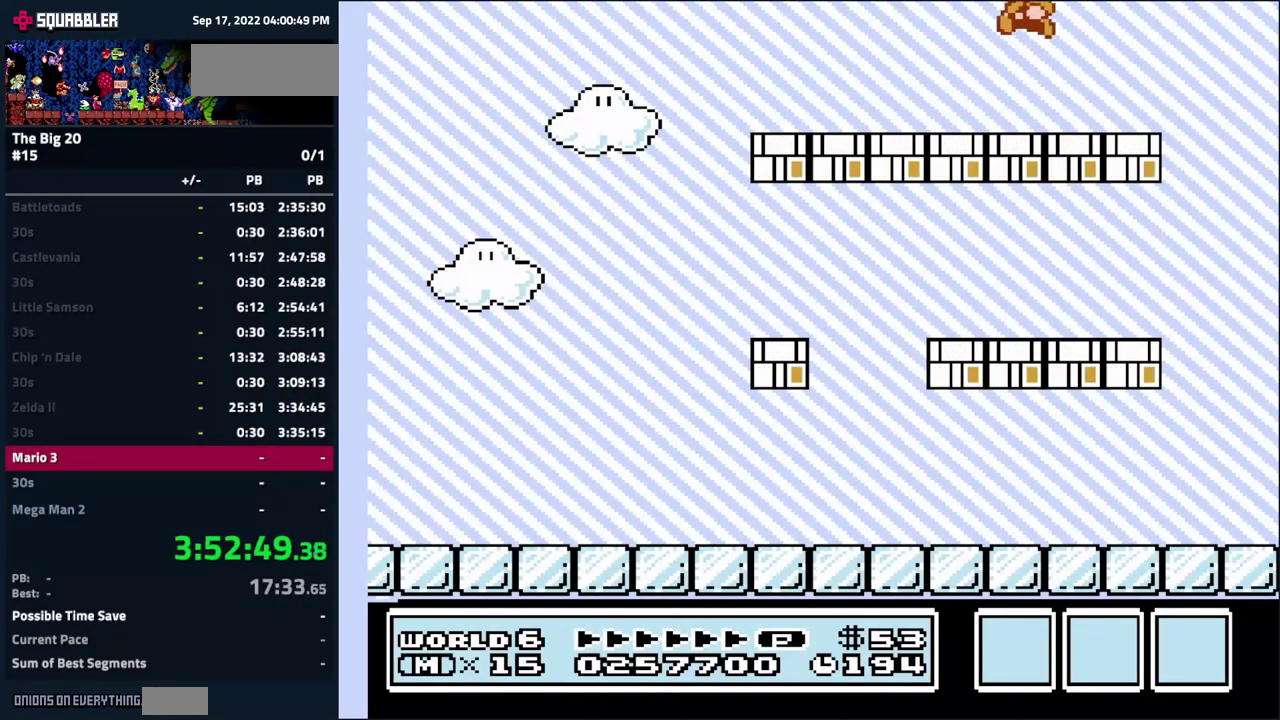
Gameplay with a controller (Nintendo layout); each line is a JSON object with the inputs held at the frame after it. "events" lists button and stick changes between this image and that frame as [ms after this image, input, new state], when the widget could be followed in between. Not read: L3 R3.
{"buttons": ["DPAD_RIGHT"], "events": [[300, "DPAD_LEFT", "up"], [417, "B", "up"], [433, "DPAD_RIGHT", "down"]]}
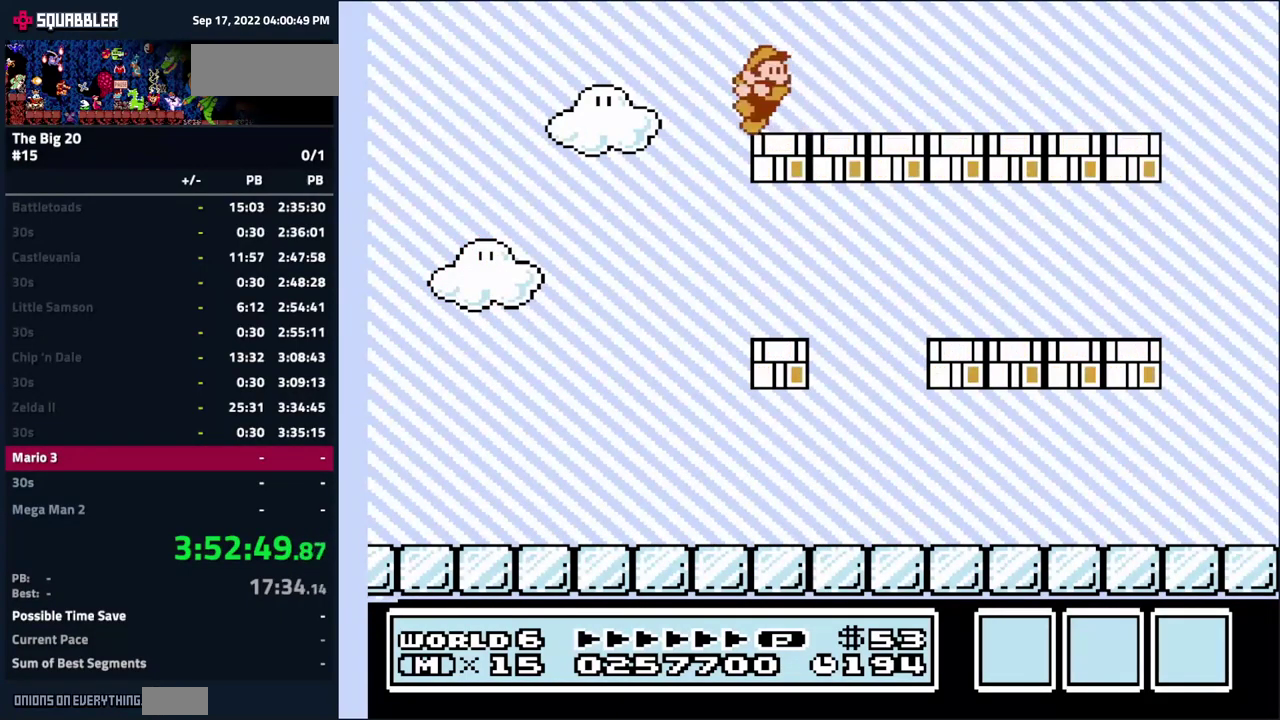
{"buttons": [], "events": [[83, "B", "down"], [83, "DPAD_RIGHT", "up"], [217, "B", "up"], [317, "B", "down"], [384, "B", "up"]]}
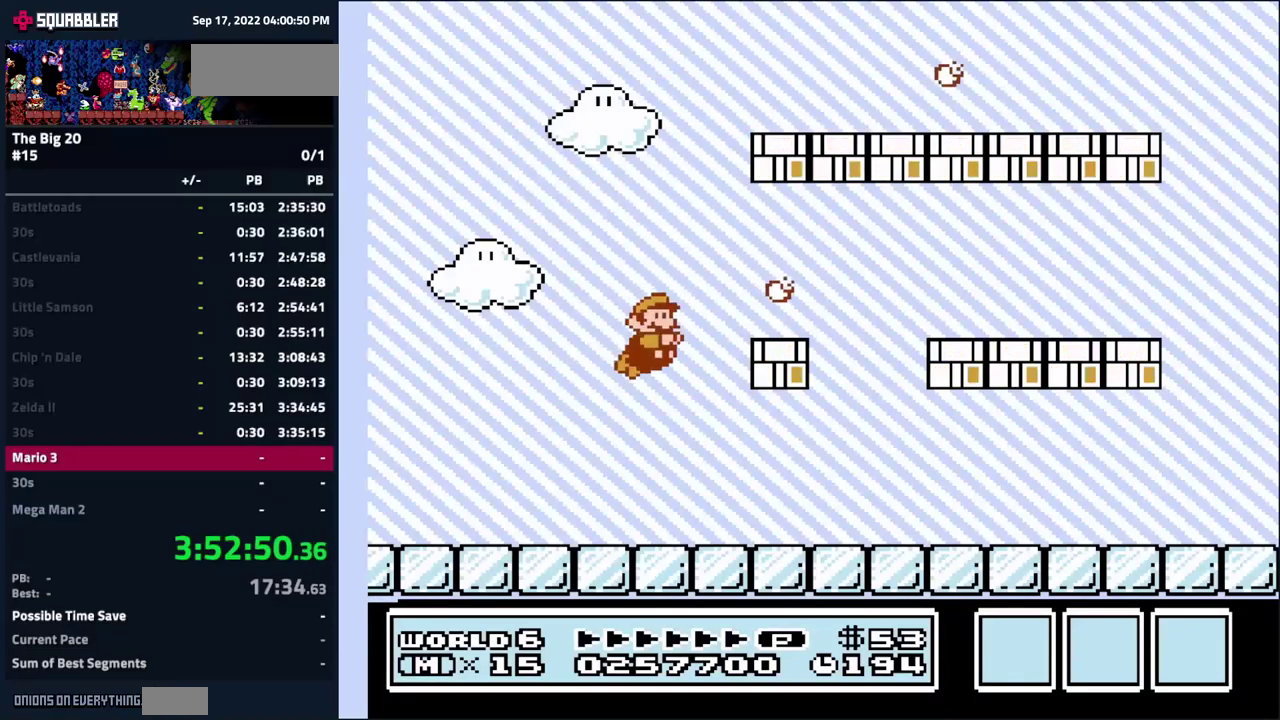
{"buttons": [], "events": []}
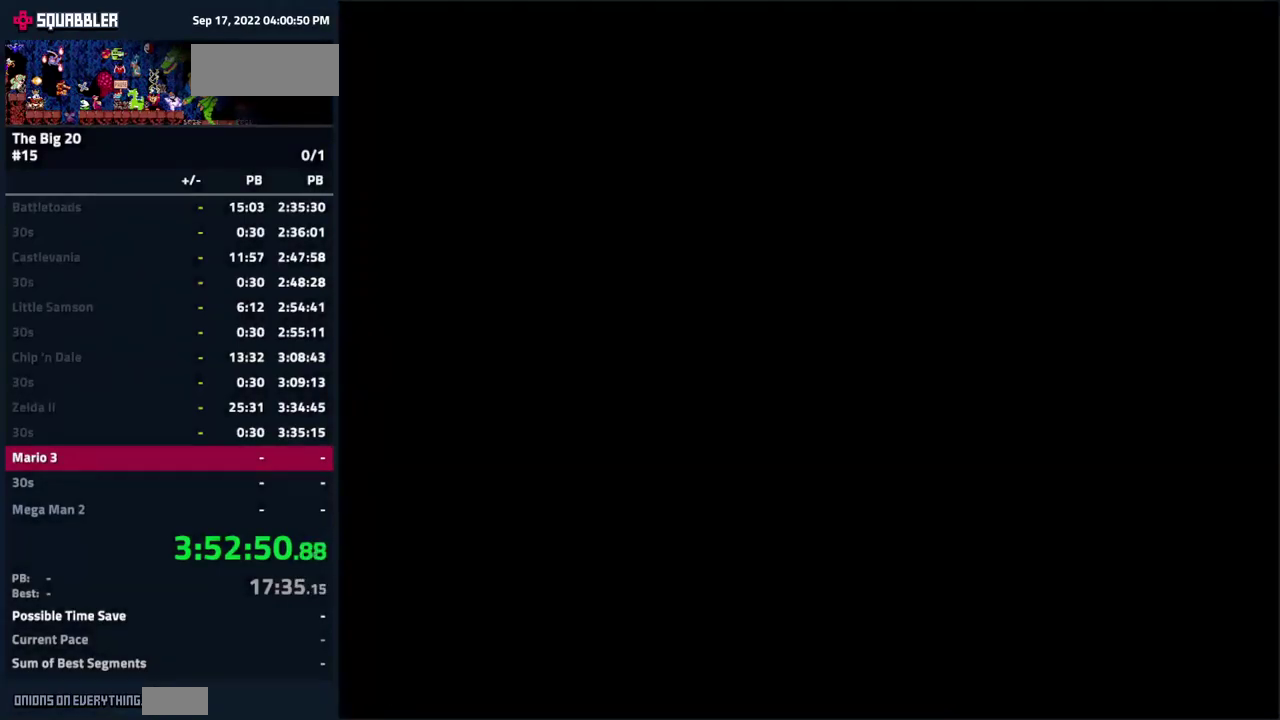
{"buttons": [], "events": []}
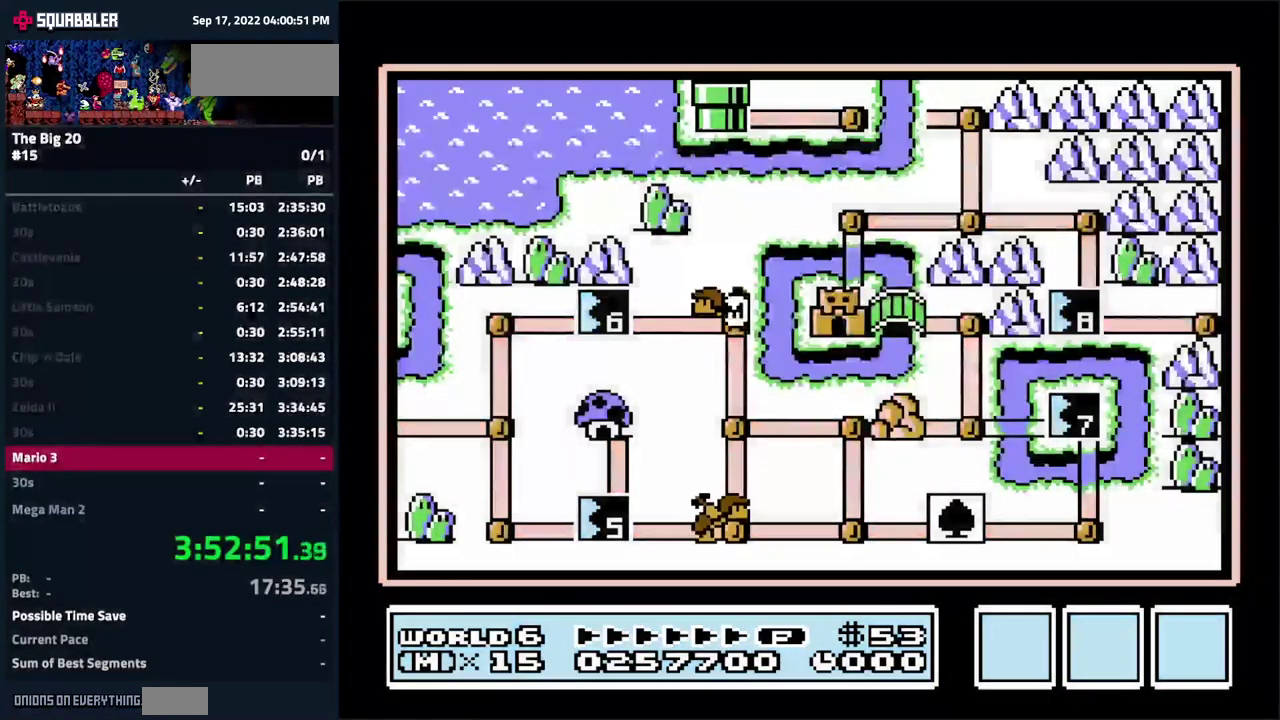
{"buttons": [], "events": []}
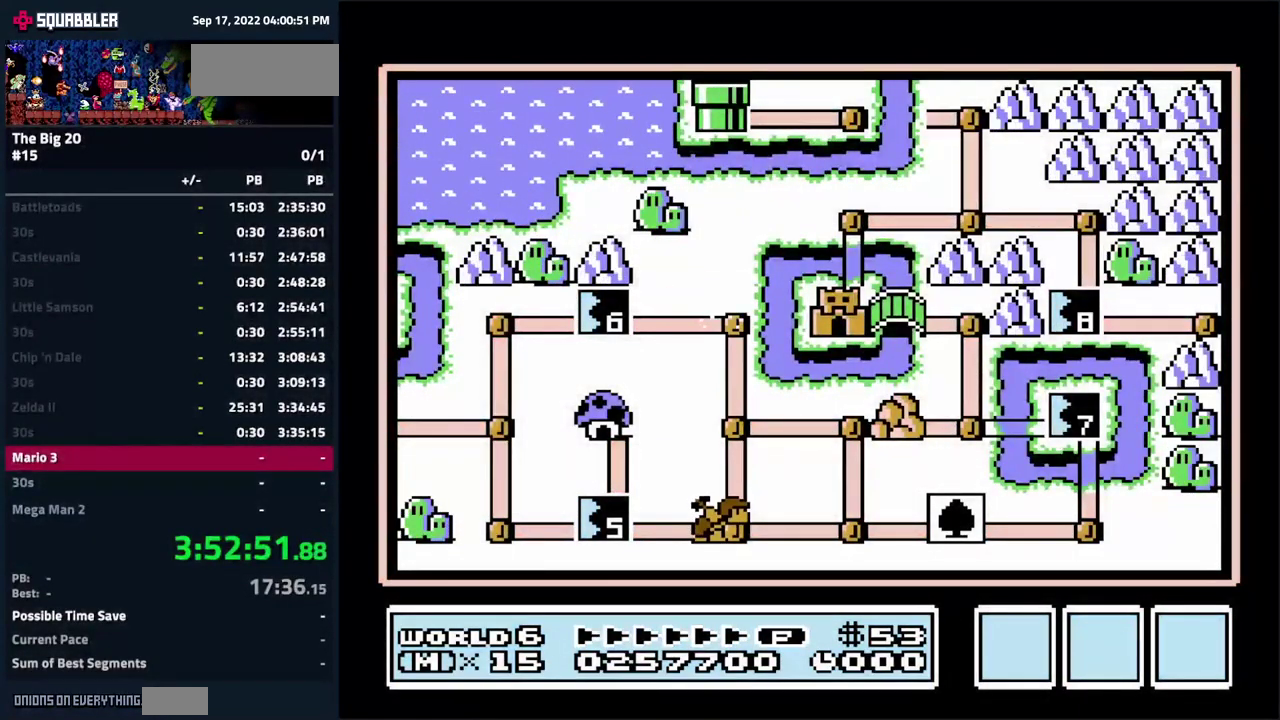
{"buttons": [], "events": []}
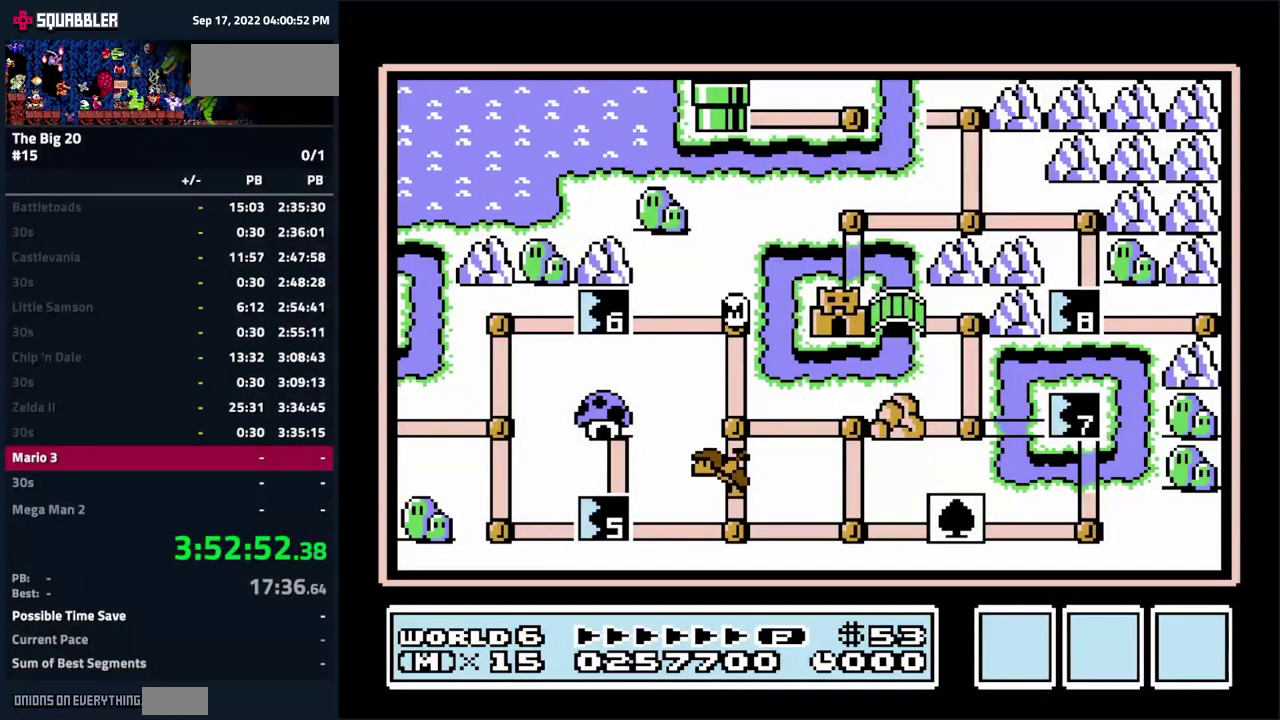
{"buttons": ["DPAD_DOWN"], "events": [[484, "DPAD_DOWN", "down"]]}
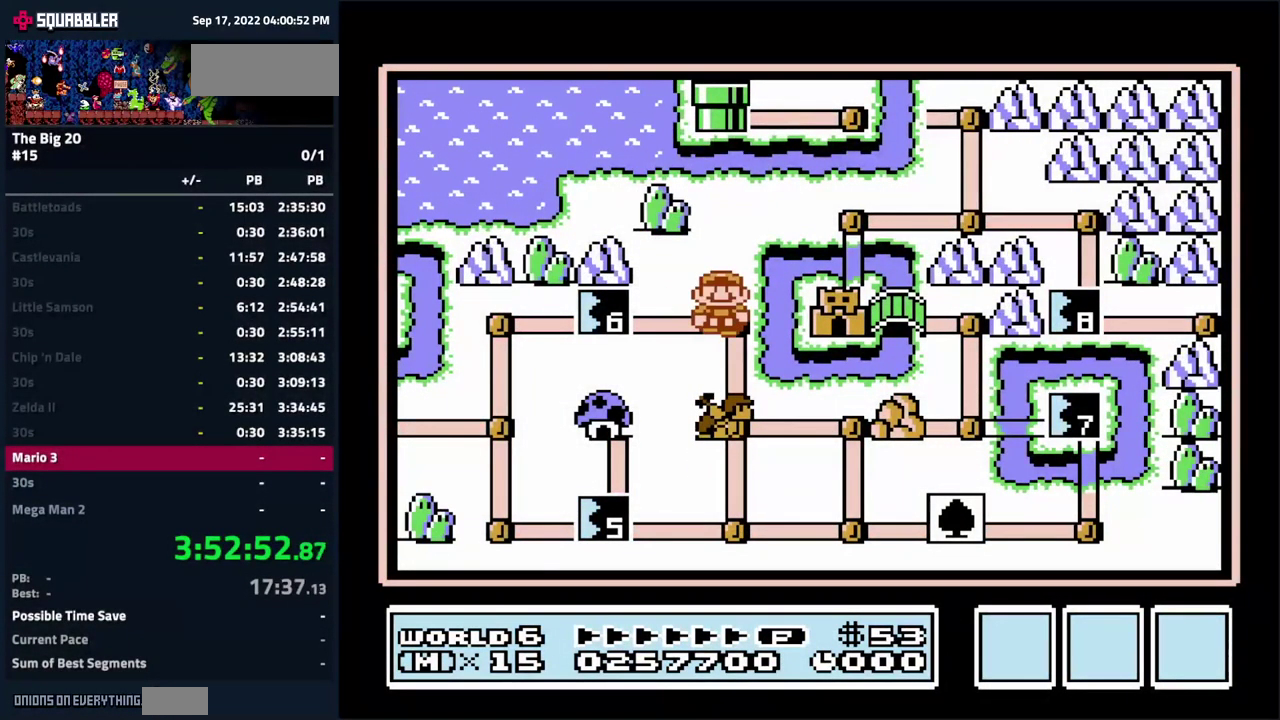
{"buttons": [], "events": [[134, "DPAD_DOWN", "up"], [417, "B", "down"], [484, "B", "up"]]}
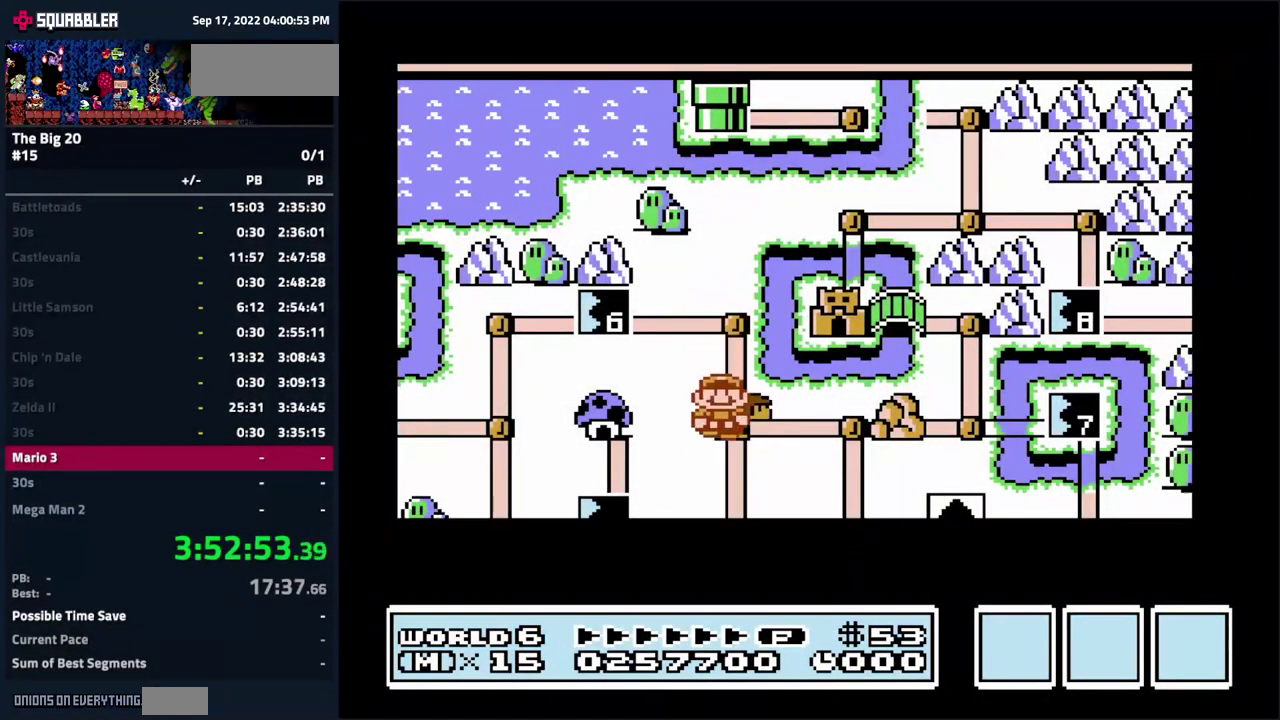
{"buttons": [], "events": [[84, "B", "down"], [150, "B", "up"]]}
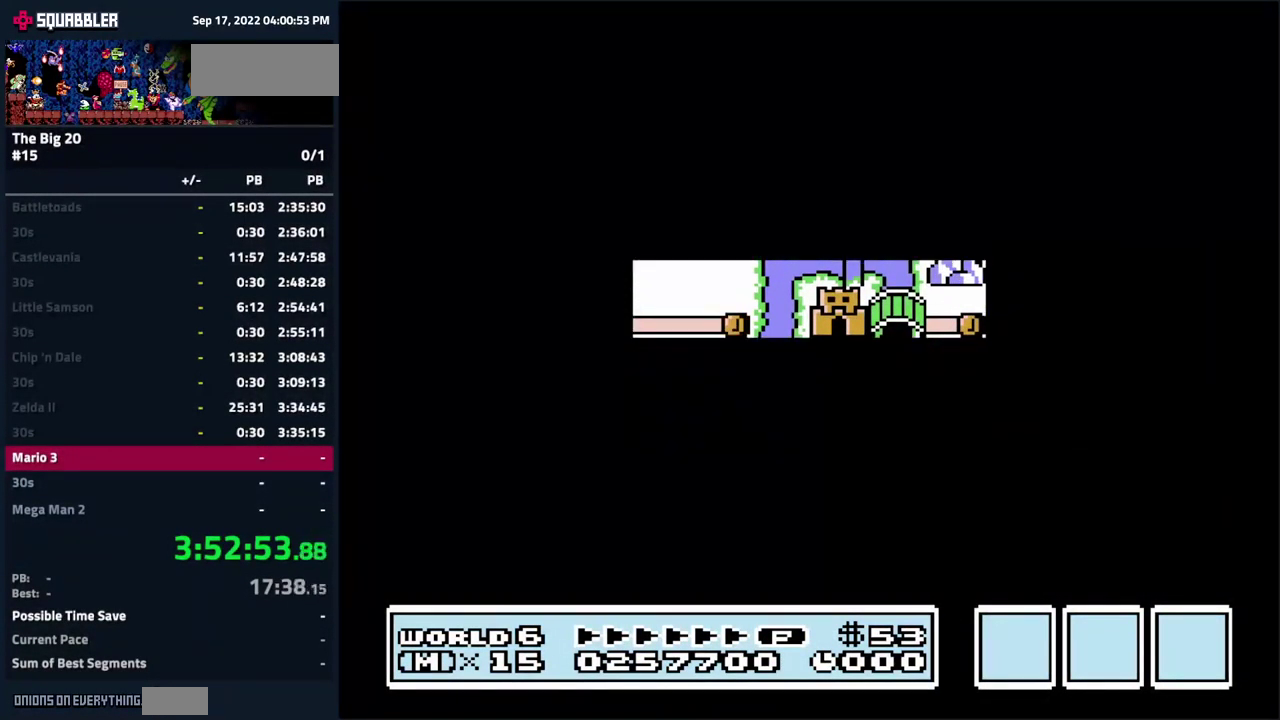
{"buttons": ["B"], "events": [[334, "DPAD_RIGHT", "down"], [350, "B", "down"], [400, "B", "up"], [400, "DPAD_RIGHT", "up"], [500, "B", "down"]]}
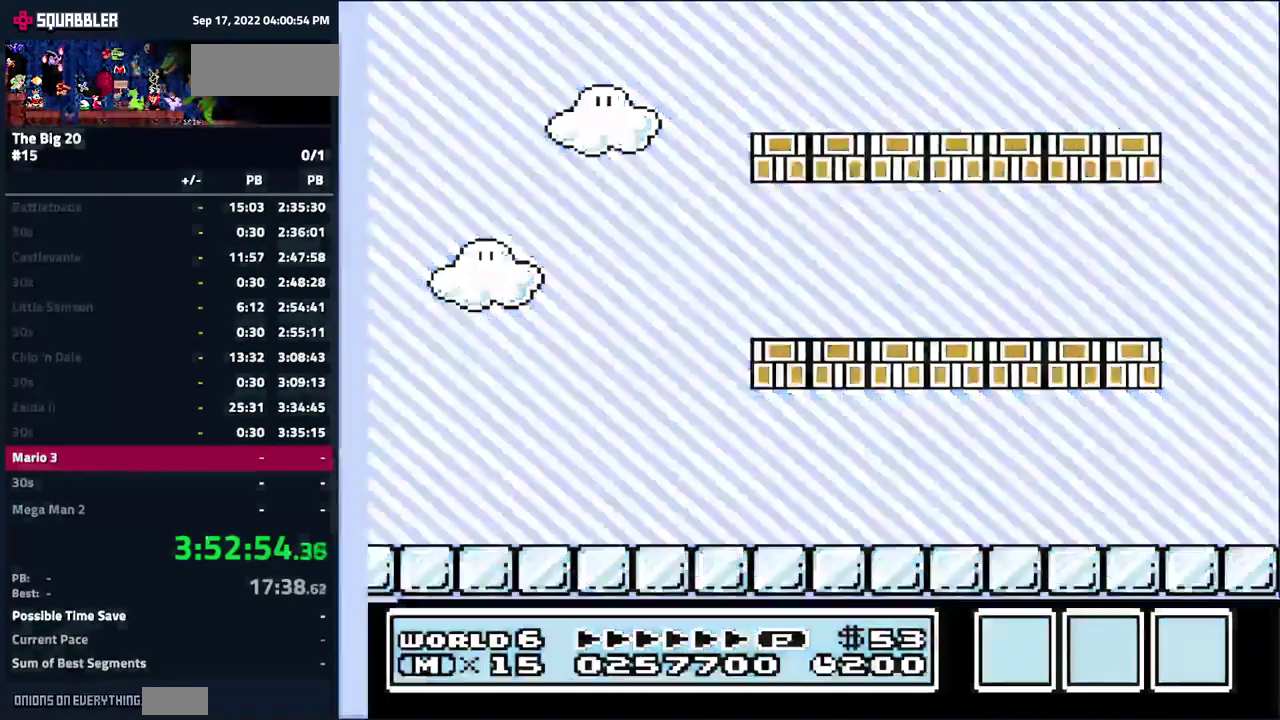
{"buttons": ["DPAD_RIGHT"], "events": [[50, "B", "up"], [50, "DPAD_RIGHT", "down"], [150, "B", "down"], [200, "B", "up"], [450, "B", "down"], [500, "B", "up"]]}
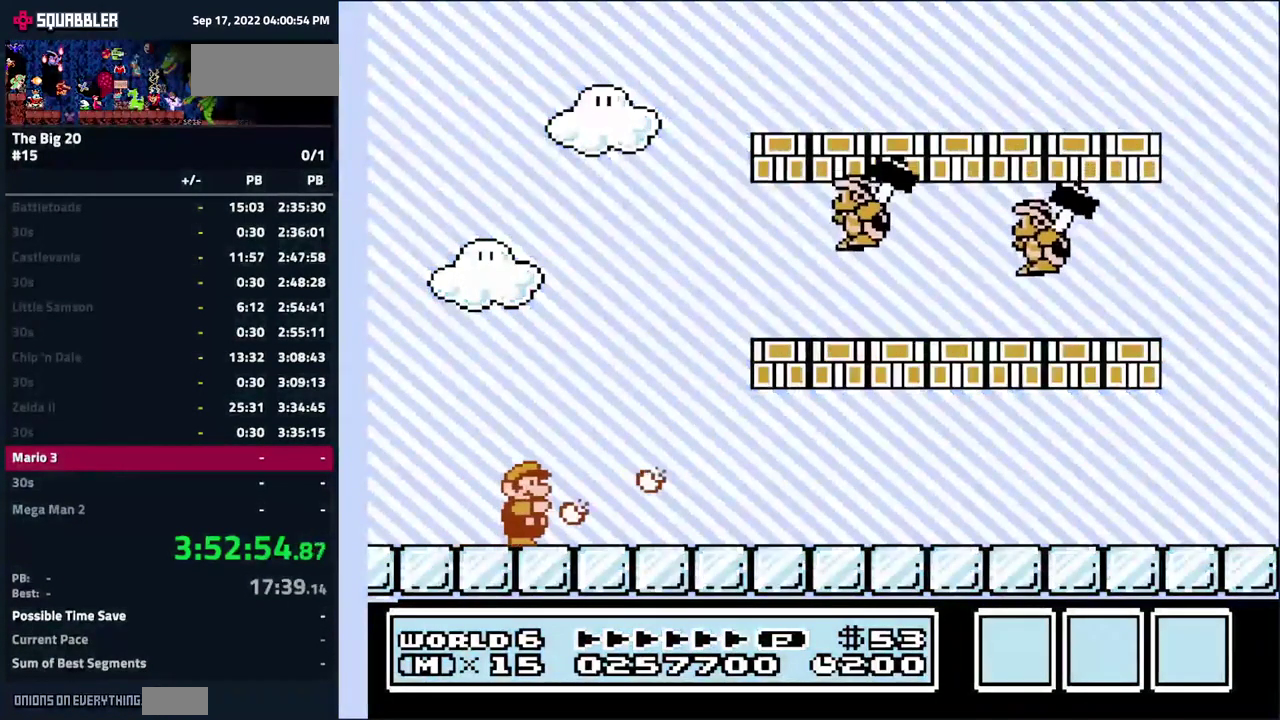
{"buttons": ["B"], "events": [[117, "B", "down"], [150, "DPAD_RIGHT", "up"], [200, "B", "up"], [301, "B", "down"]]}
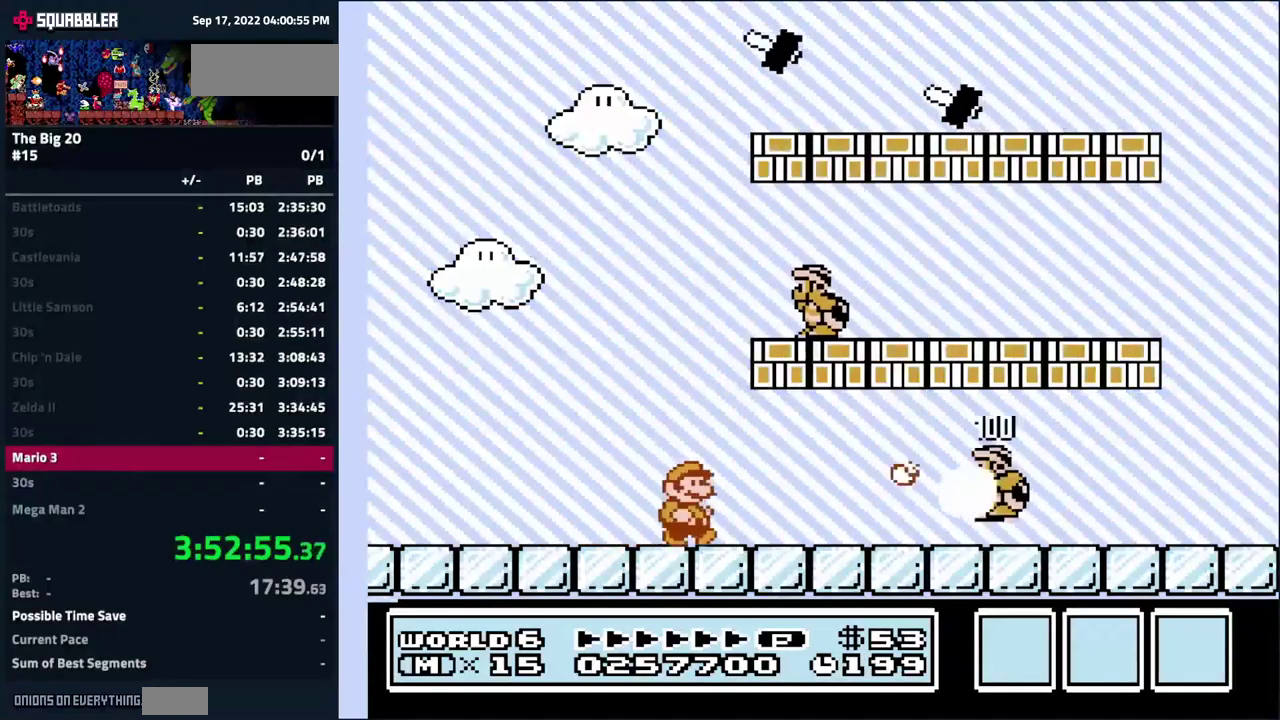
{"buttons": ["B", "DPAD_RIGHT"], "events": [[200, "DPAD_LEFT", "down"], [216, "A", "down"], [316, "DPAD_LEFT", "up"], [366, "DPAD_RIGHT", "down"], [400, "A", "up"]]}
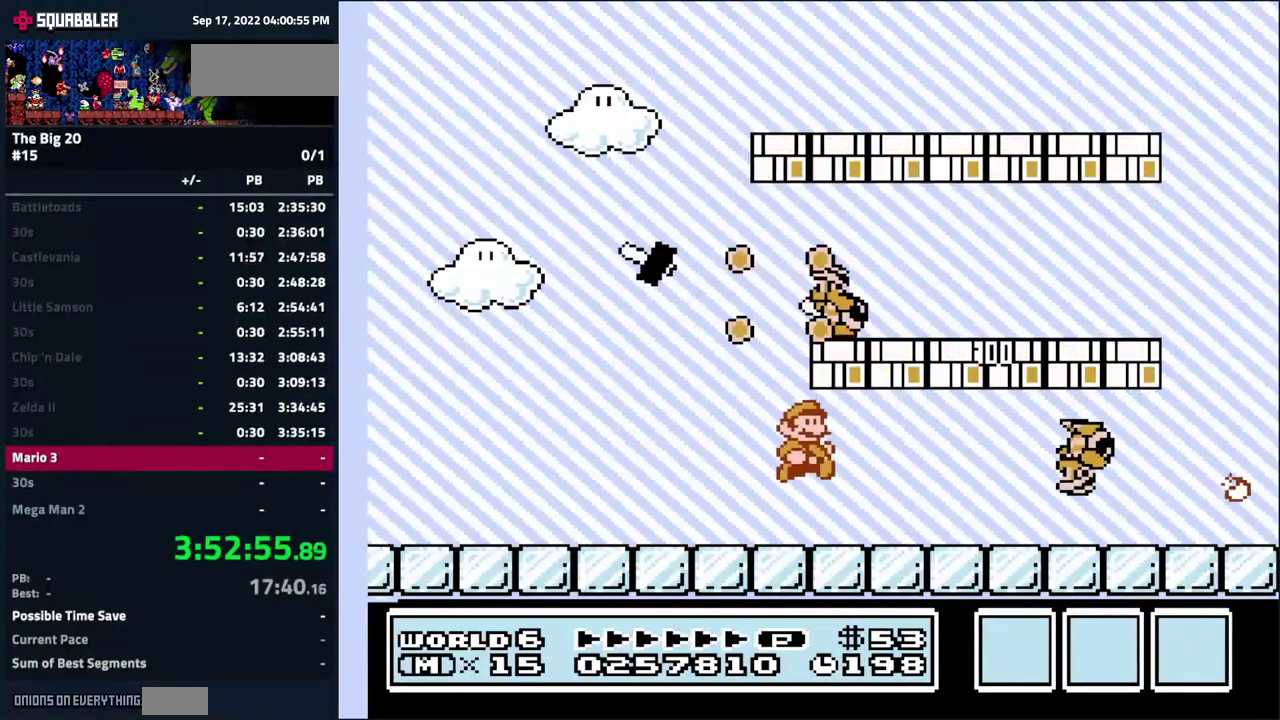
{"buttons": ["B", "DPAD_LEFT"], "events": [[133, "DPAD_RIGHT", "up"], [183, "DPAD_LEFT", "down"]]}
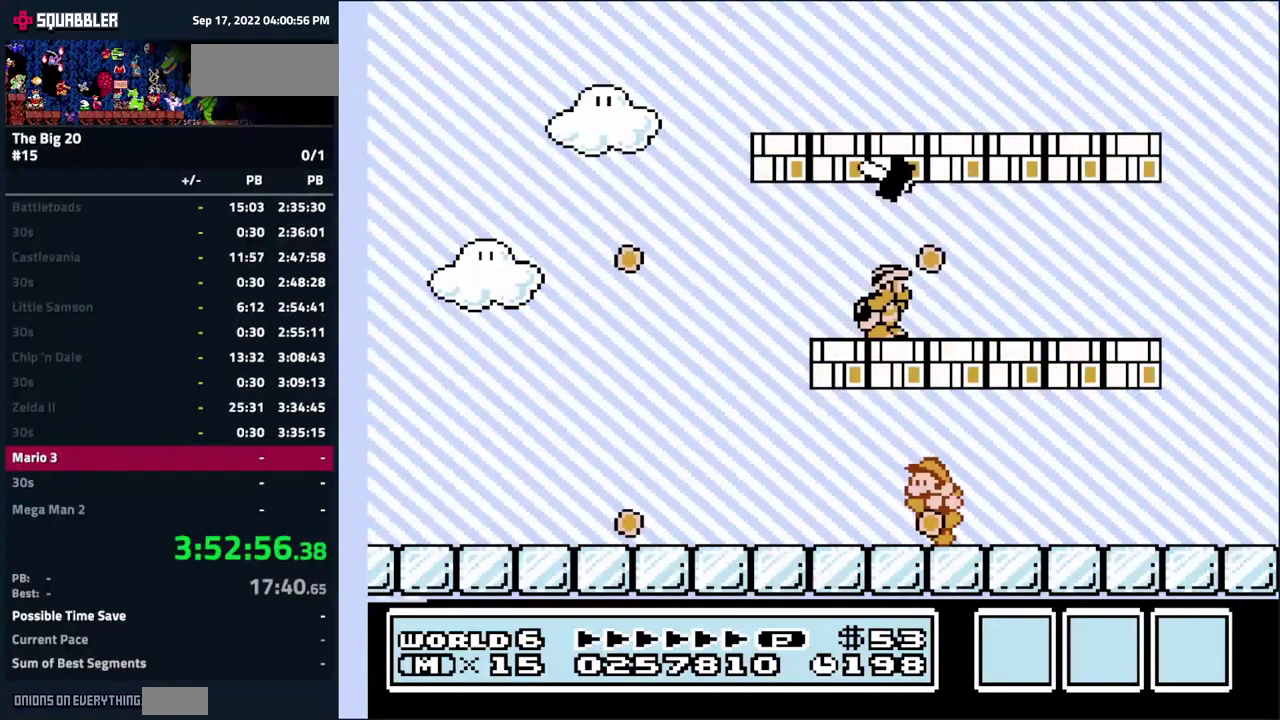
{"buttons": ["B", "DPAD_LEFT"], "events": []}
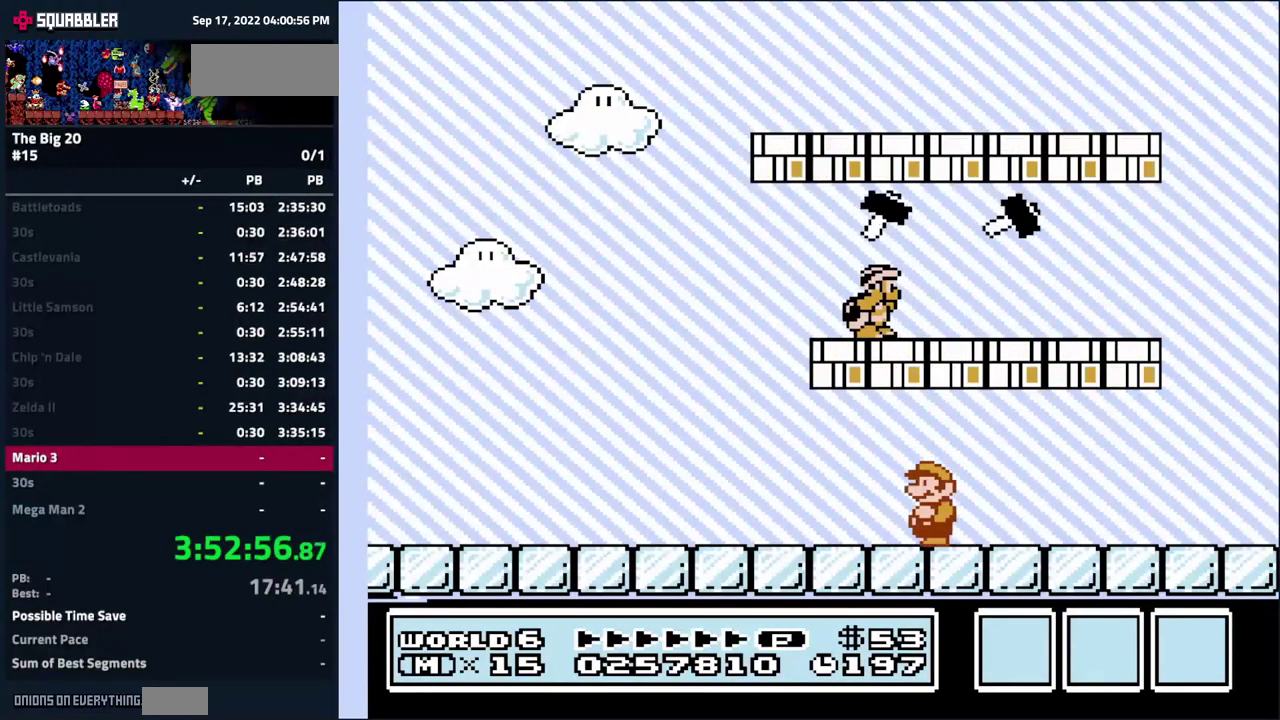
{"buttons": ["B", "DPAD_RIGHT"], "events": [[166, "DPAD_LEFT", "up"], [183, "A", "down"], [233, "DPAD_RIGHT", "down"], [466, "A", "up"]]}
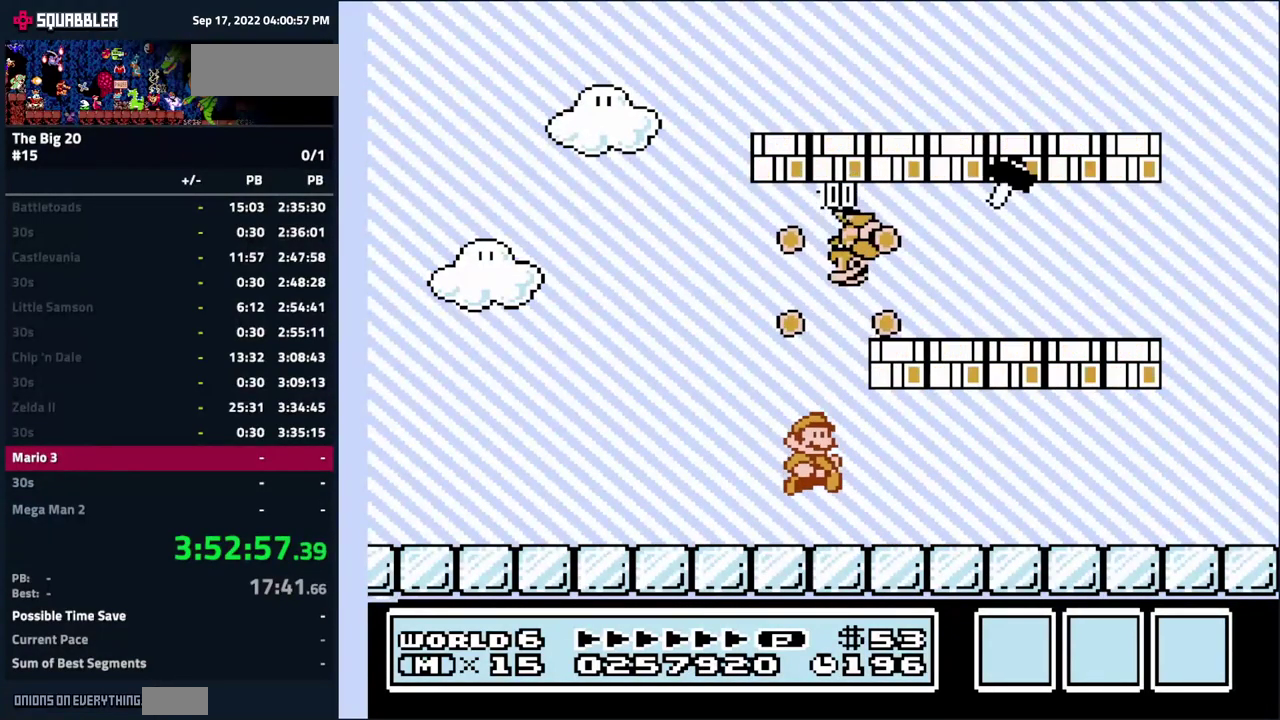
{"buttons": [], "events": [[116, "B", "up"], [116, "DPAD_RIGHT", "up"], [250, "B", "down"], [383, "B", "up"]]}
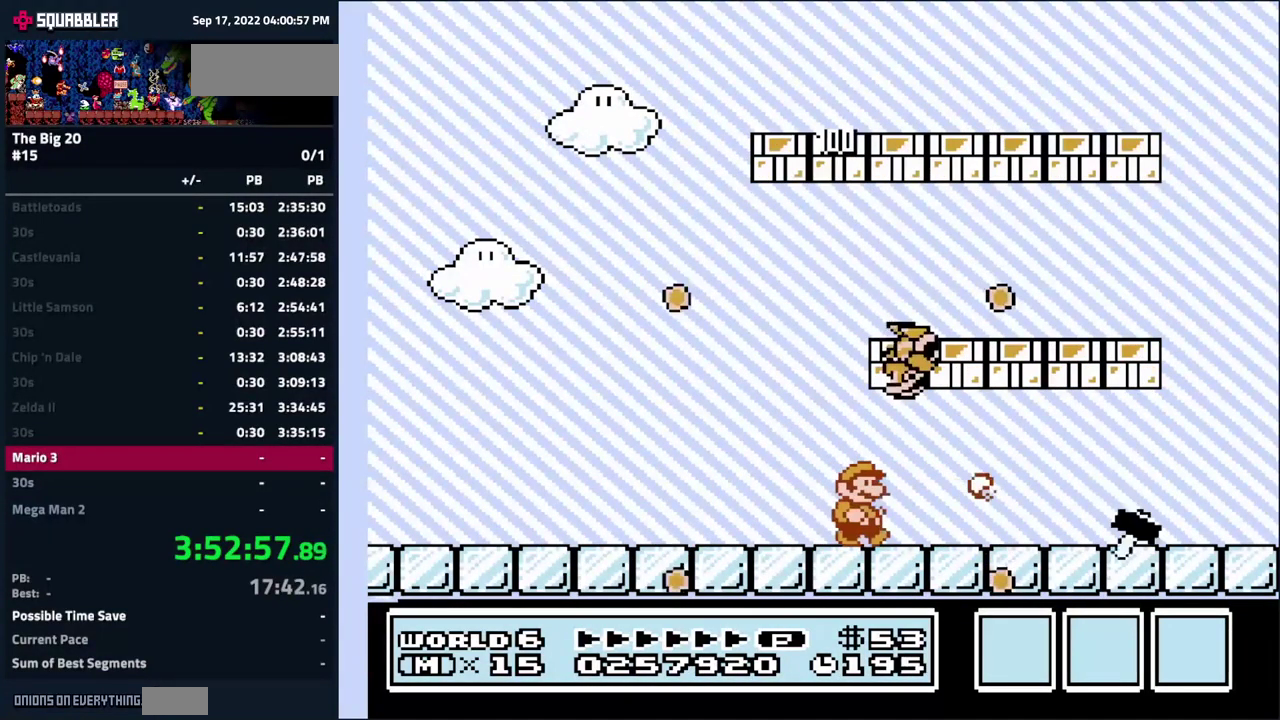
{"buttons": ["B"], "events": [[66, "B", "down"], [200, "B", "up"], [450, "B", "down"]]}
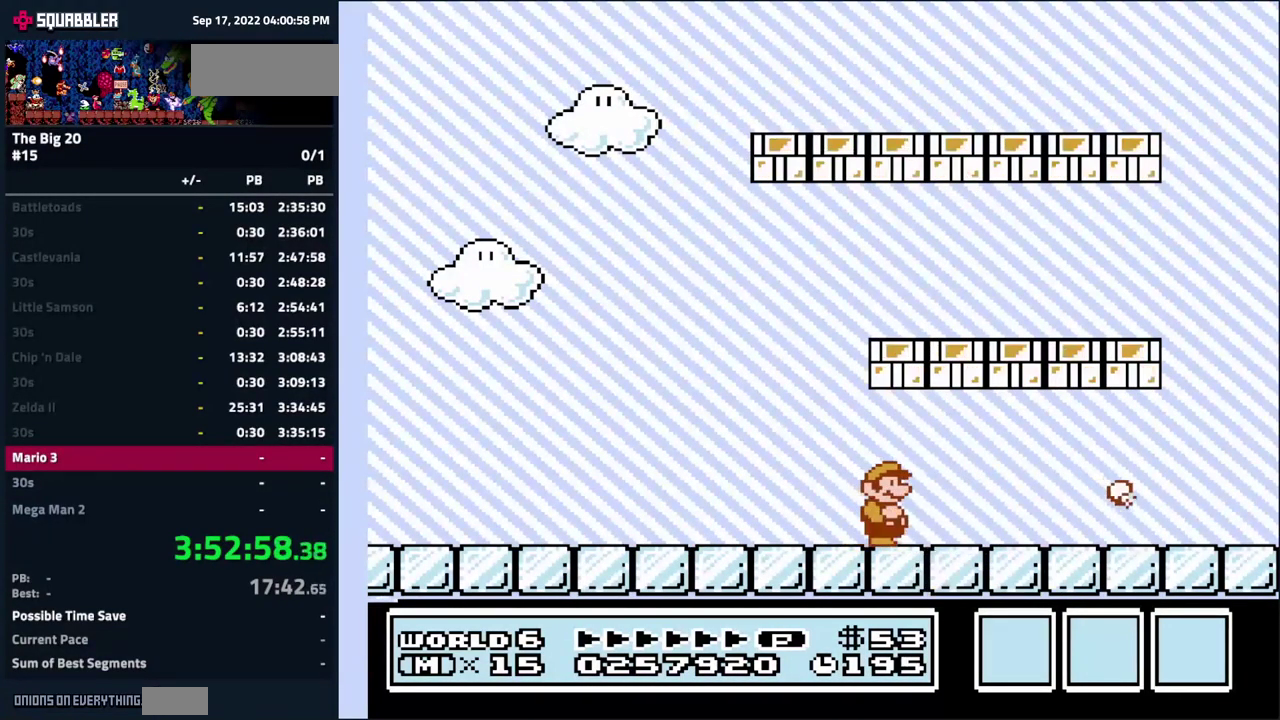
{"buttons": [], "events": [[66, "B", "up"], [333, "B", "down"], [350, "DPAD_LEFT", "down"], [483, "B", "up"], [483, "DPAD_LEFT", "up"]]}
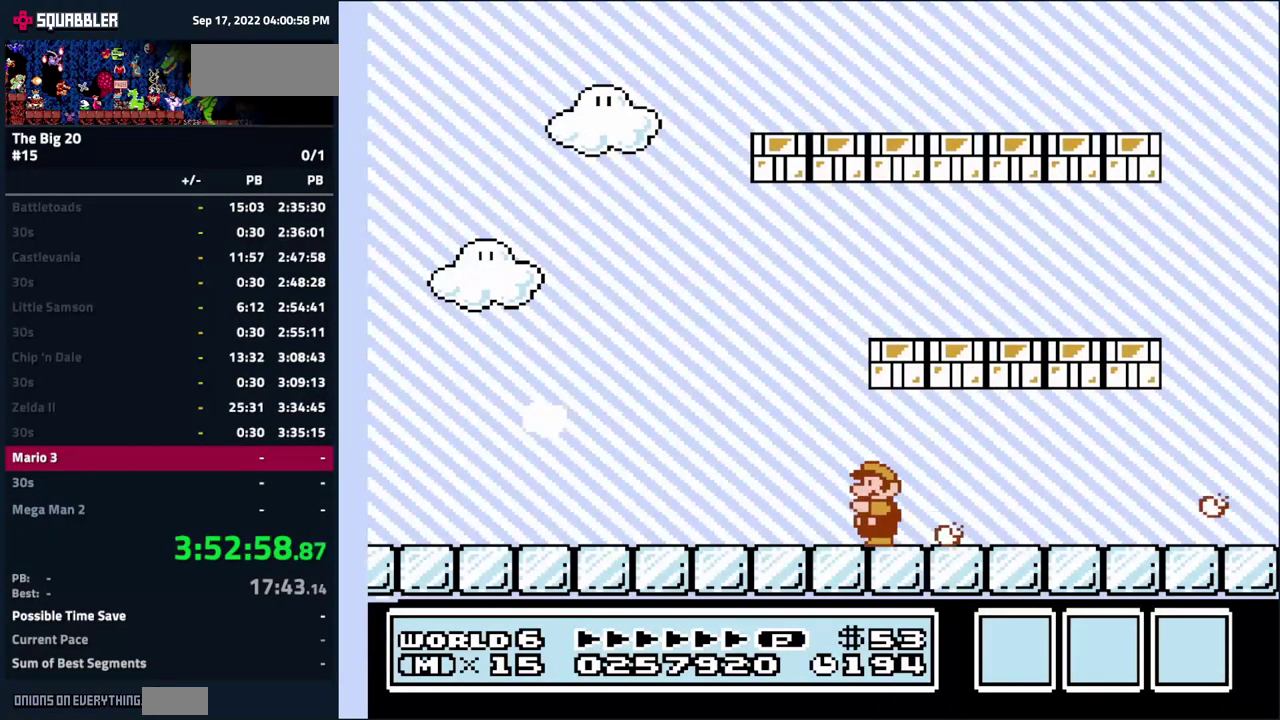
{"buttons": [], "events": [[216, "B", "down"], [333, "B", "up"]]}
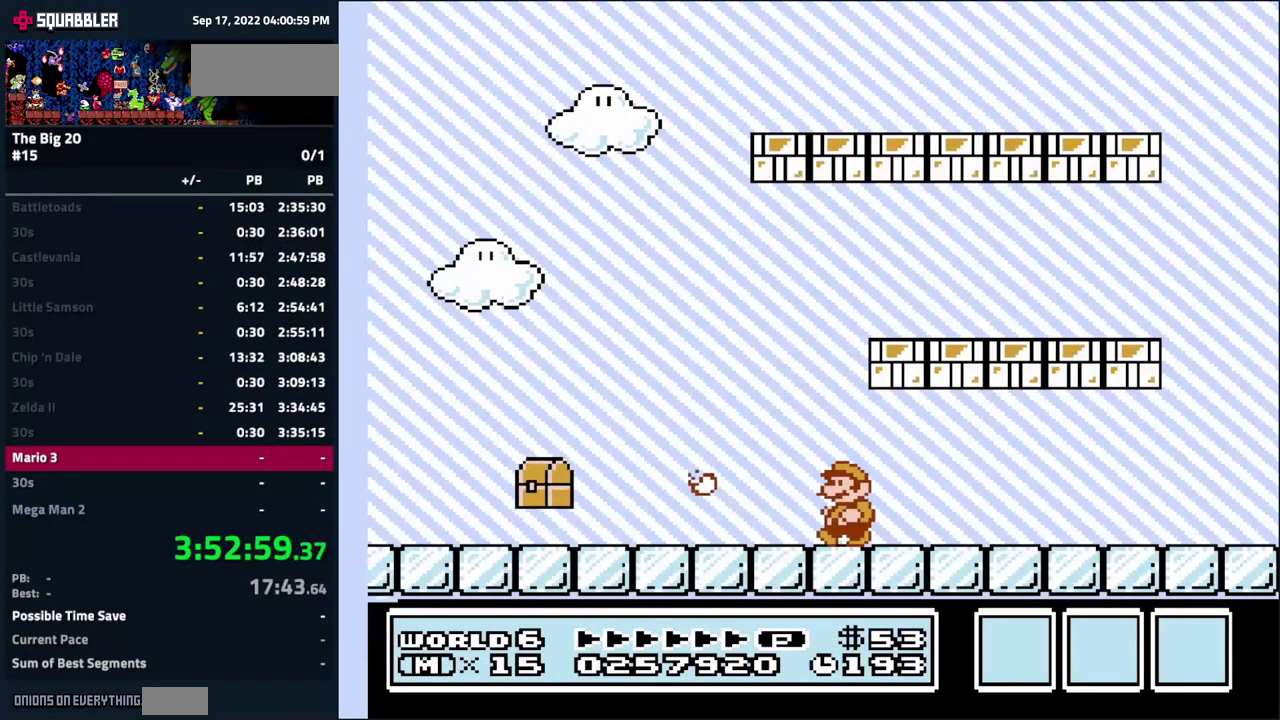
{"buttons": ["B", "DPAD_LEFT"], "events": [[16, "DPAD_LEFT", "down"], [33, "B", "down"]]}
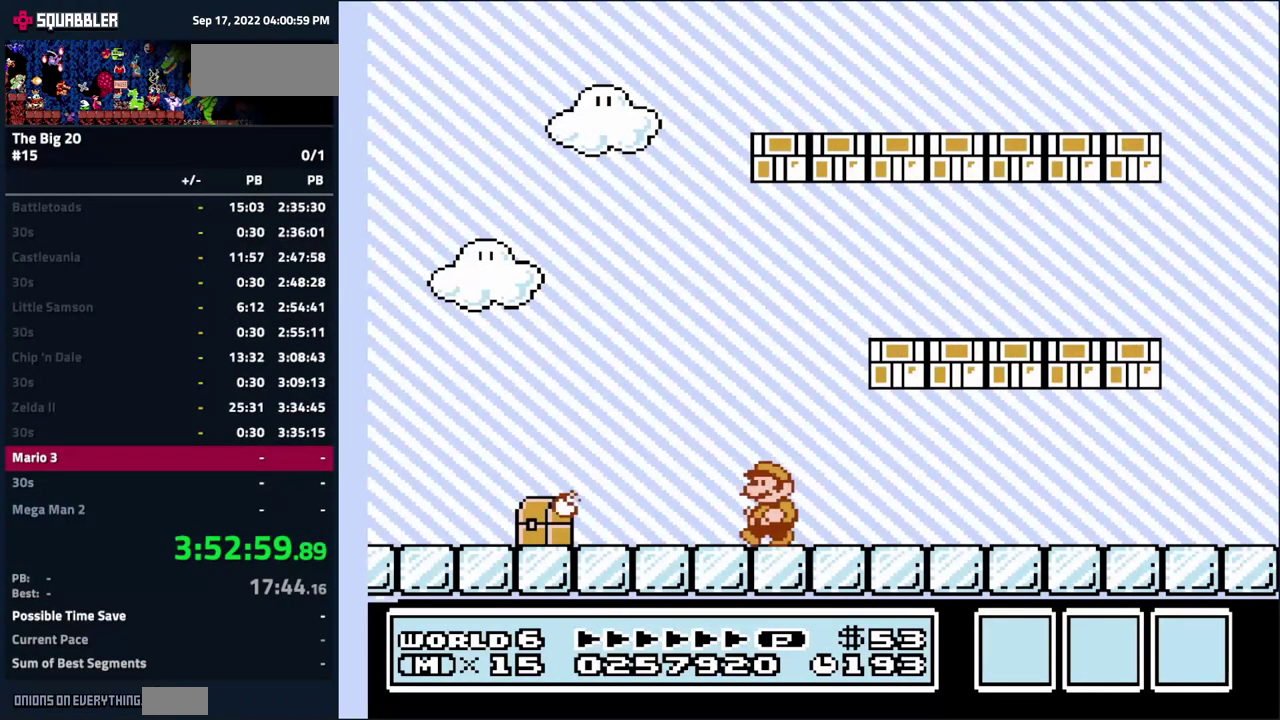
{"buttons": ["A", "B", "DPAD_RIGHT"], "events": [[366, "DPAD_LEFT", "up"], [382, "DPAD_RIGHT", "down"], [416, "A", "down"]]}
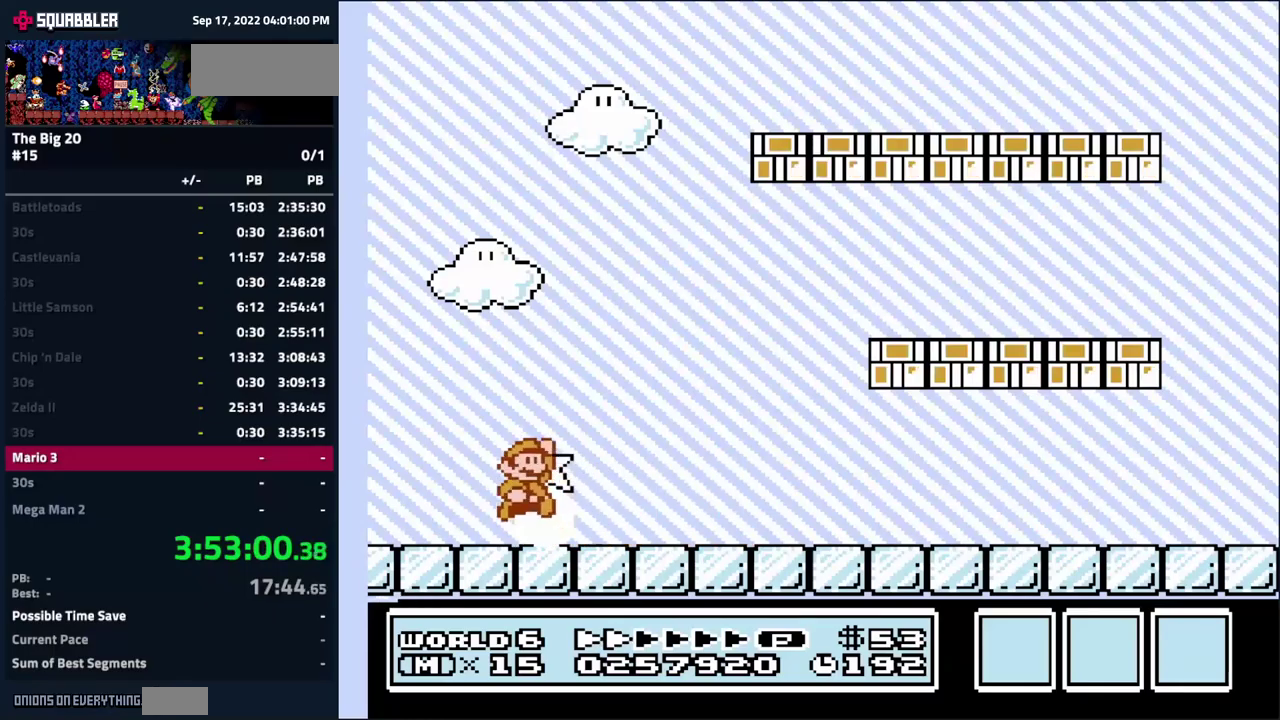
{"buttons": ["B", "DPAD_RIGHT"], "events": [[350, "B", "up"], [433, "A", "up"], [467, "B", "down"]]}
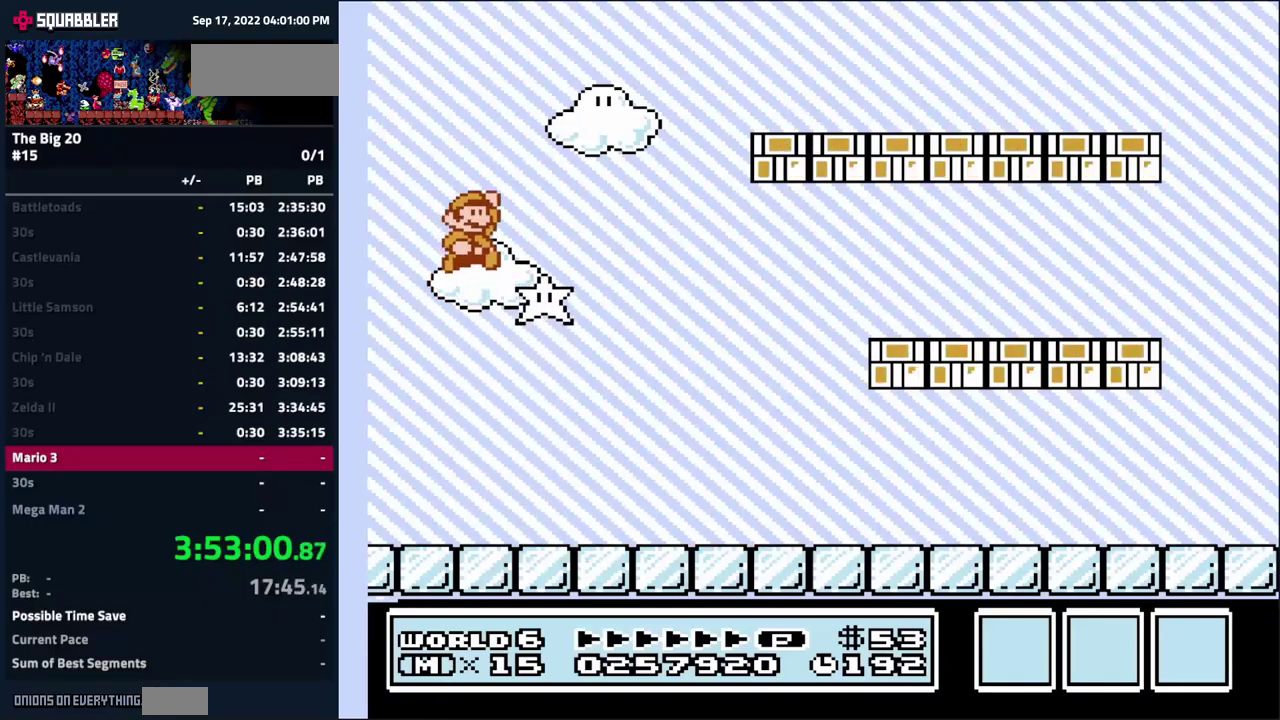
{"buttons": ["A", "B", "DPAD_RIGHT"], "events": [[50, "B", "up"], [100, "B", "down"], [500, "A", "down"]]}
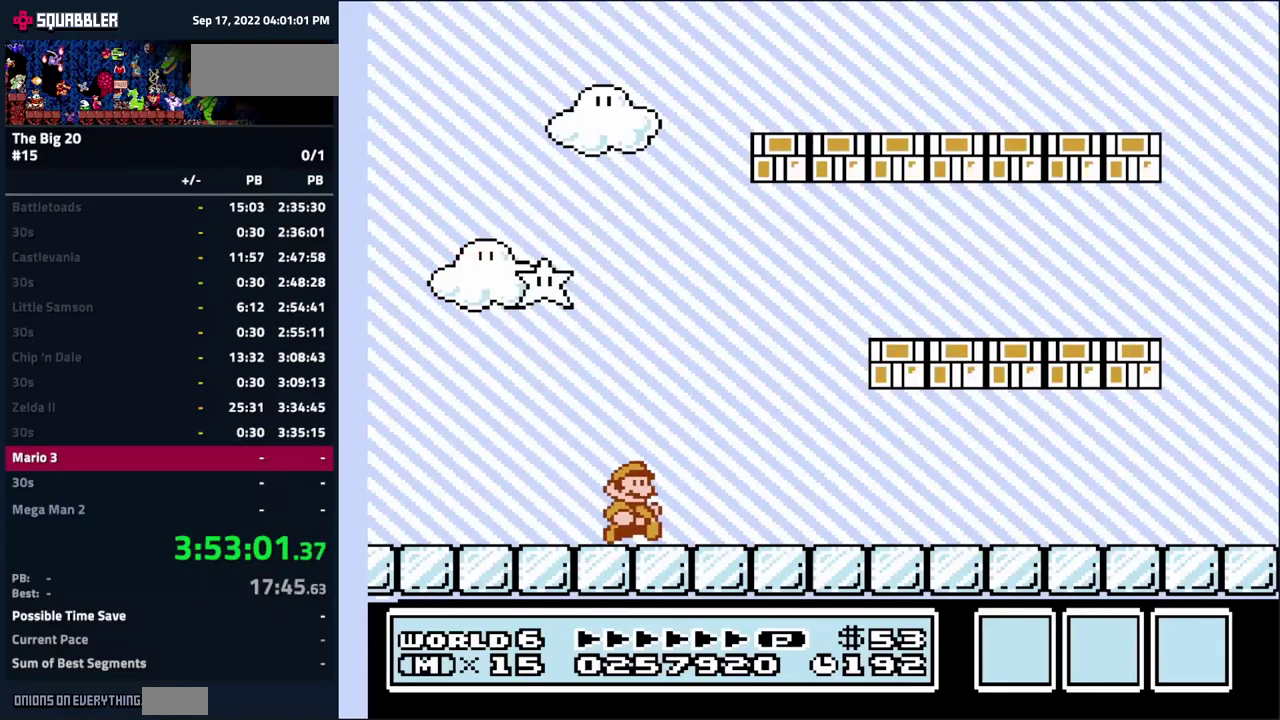
{"buttons": ["B", "DPAD_RIGHT"], "events": [[300, "A", "up"]]}
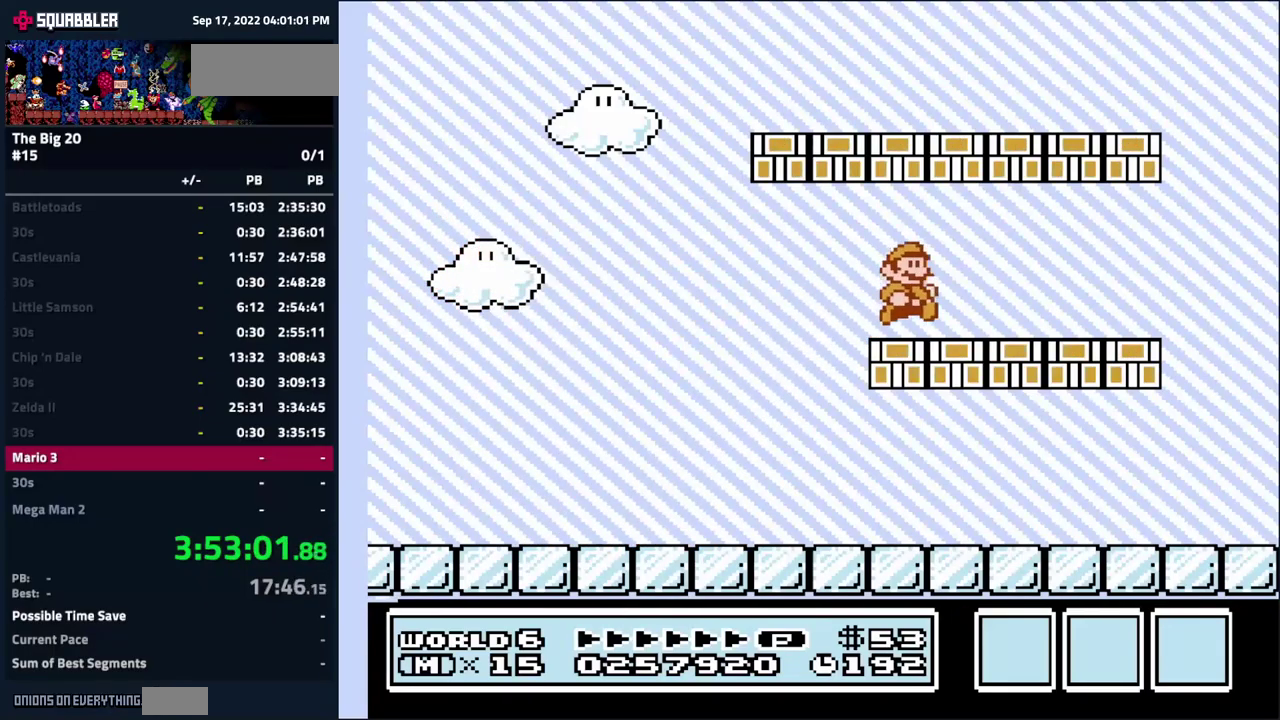
{"buttons": ["A", "B", "DPAD_LEFT"], "events": [[350, "A", "down"], [350, "DPAD_RIGHT", "up"], [467, "DPAD_LEFT", "down"]]}
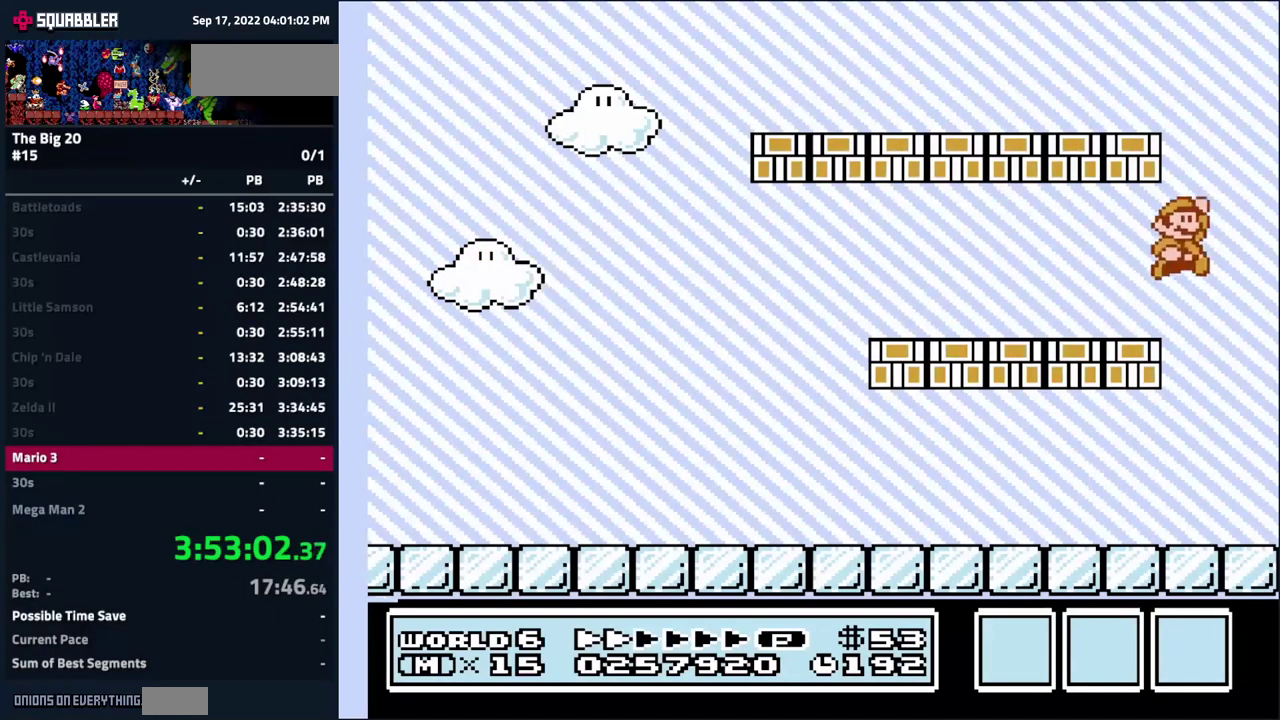
{"buttons": ["B"], "events": [[33, "B", "up"], [133, "A", "up"], [133, "B", "down"], [233, "B", "up"], [233, "DPAD_LEFT", "up"], [317, "B", "down"]]}